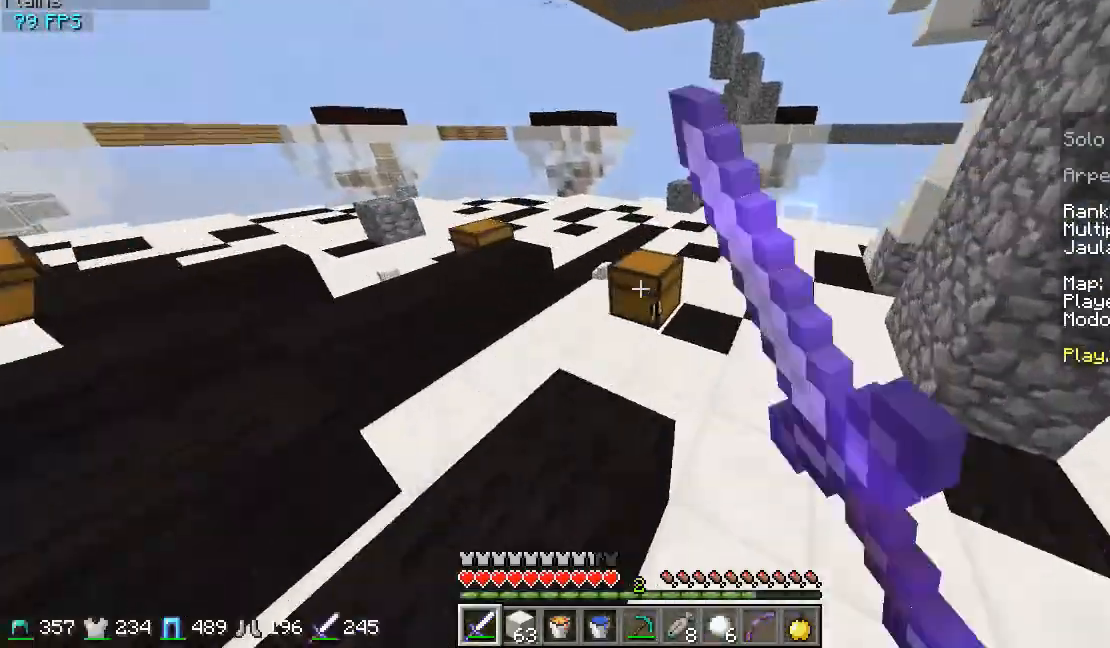
Gameplay with keyboard and mouse; each line is a JSON object with the keys and mouse buttons held at the frame after it. "events" lists presses ("down") and releases ("up") of "a", "d", "s", "w", "mouse_left" and "mouse_right" between this image and that frame as [ms after this image, input, new state], when the widget could be followed in between. "mouse_left", "mouse_right" = the "left", "right" buttons of the "mouse" list. No other keys are recorded. Fast repeated clicks can show as one long hold. Mouse movement is not recorded.
{"keys": [], "mouse": []}
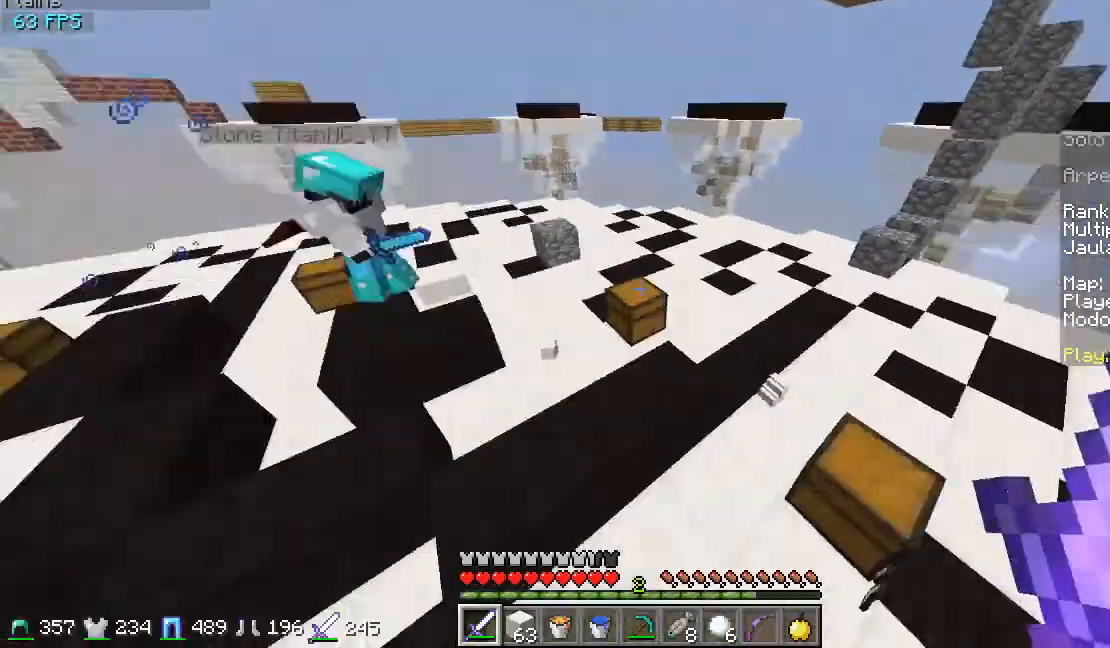
{"keys": ["w"], "mouse": []}
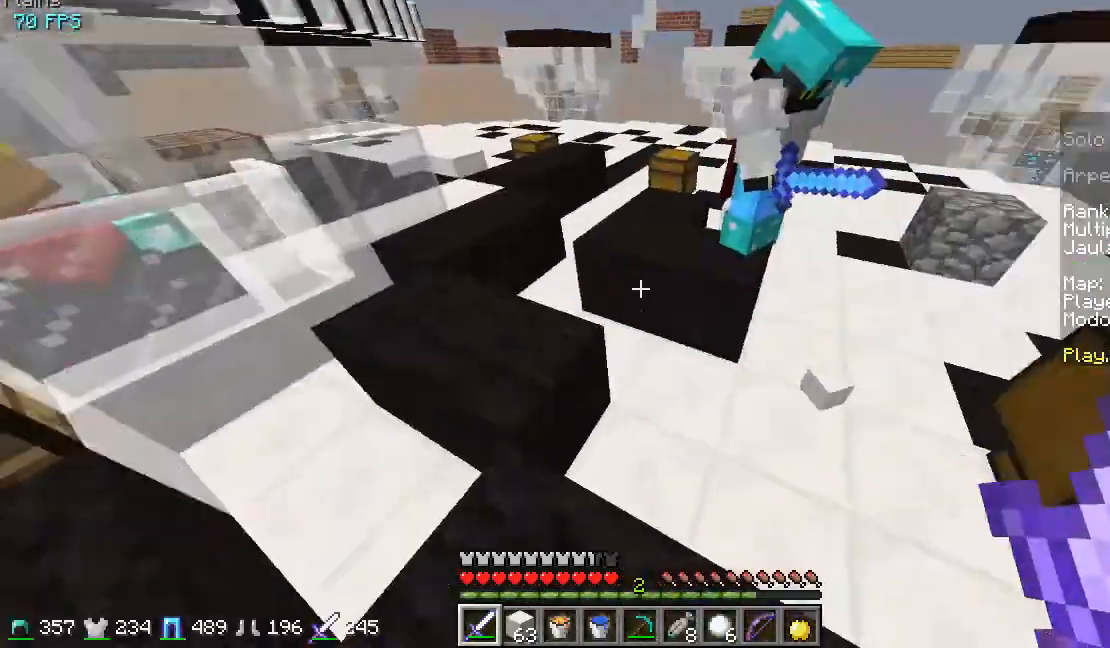
{"keys": [], "mouse": []}
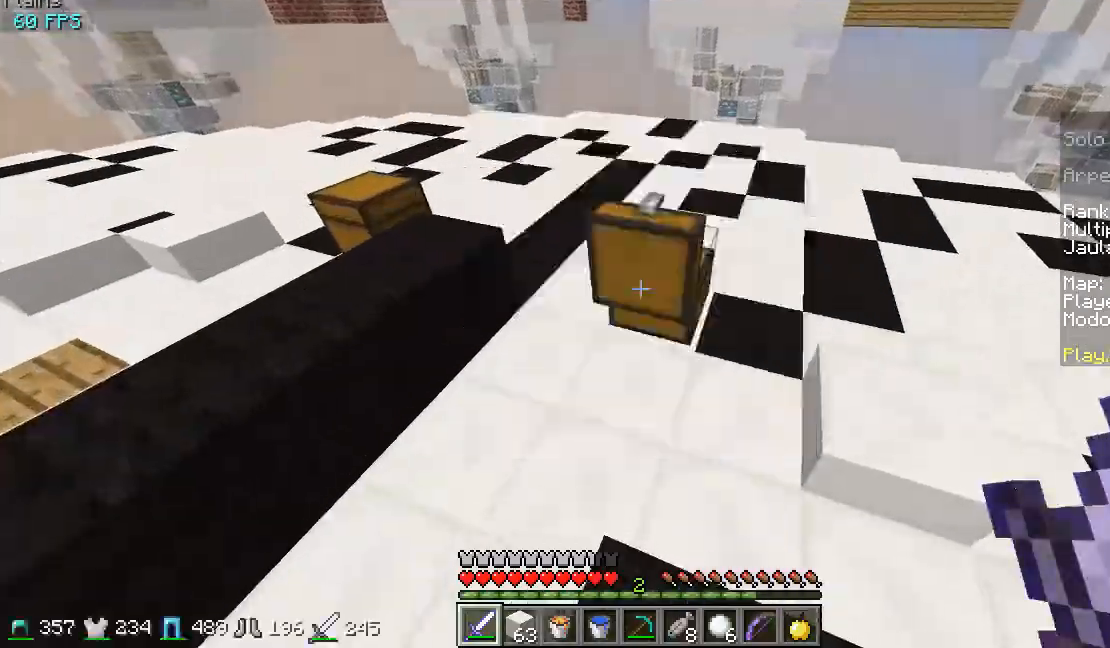
{"keys": [], "mouse": []}
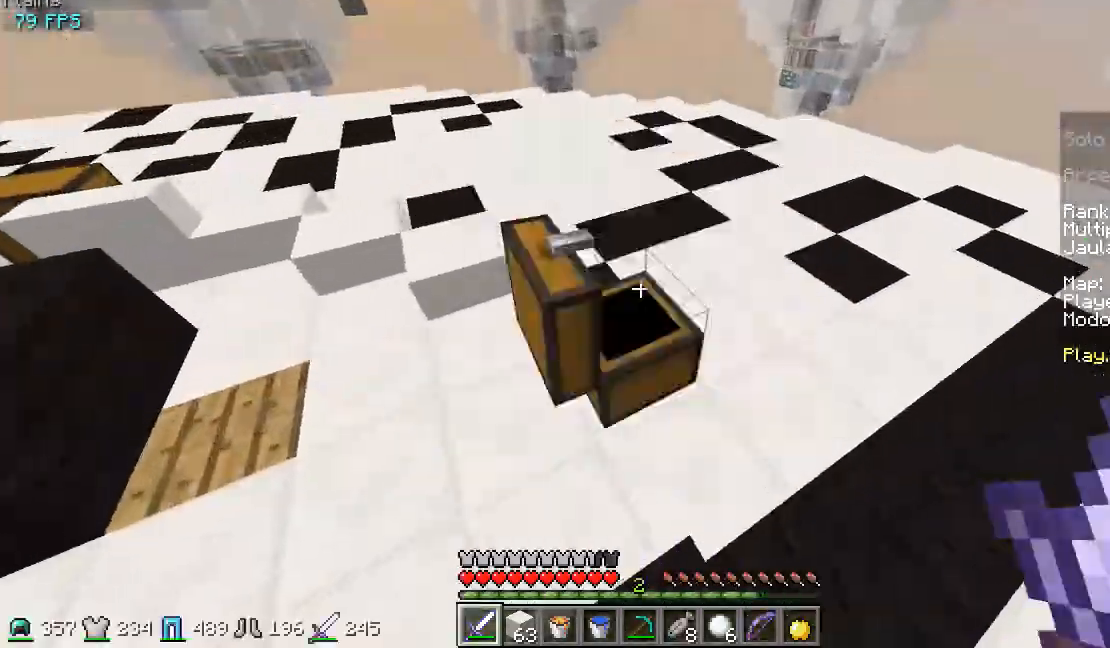
{"keys": [], "mouse": ["right"], "events": [[67, "w", "down"], [233, "d", "down"], [367, "d", "up"], [500, "mouse_right", "down"], [500, "w", "up"]]}
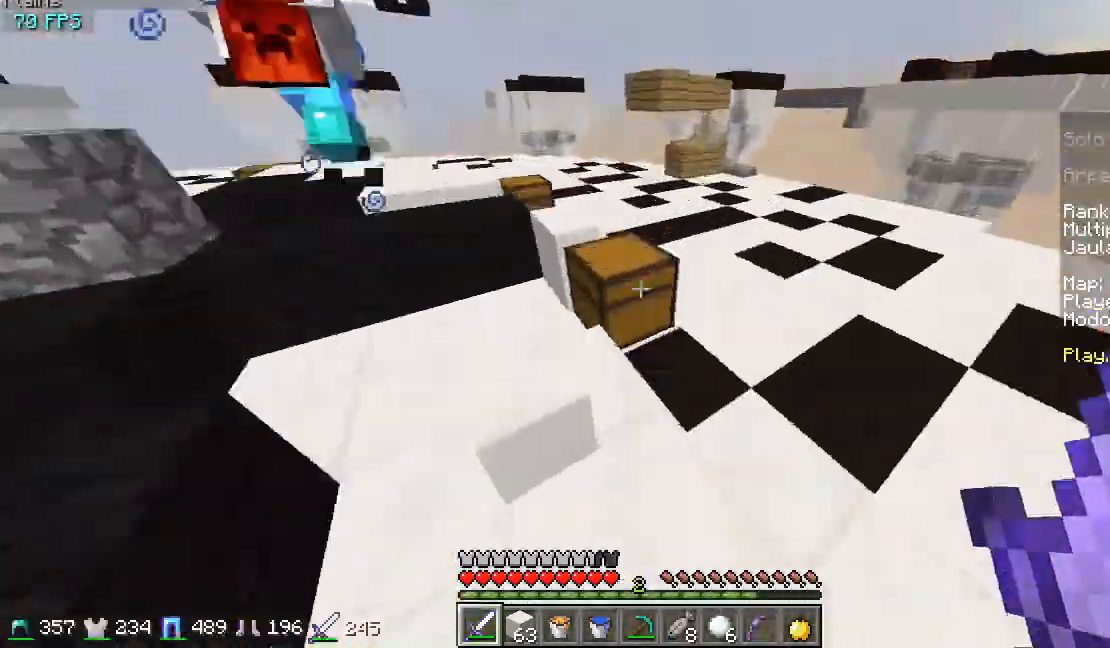
{"keys": ["a"], "mouse": []}
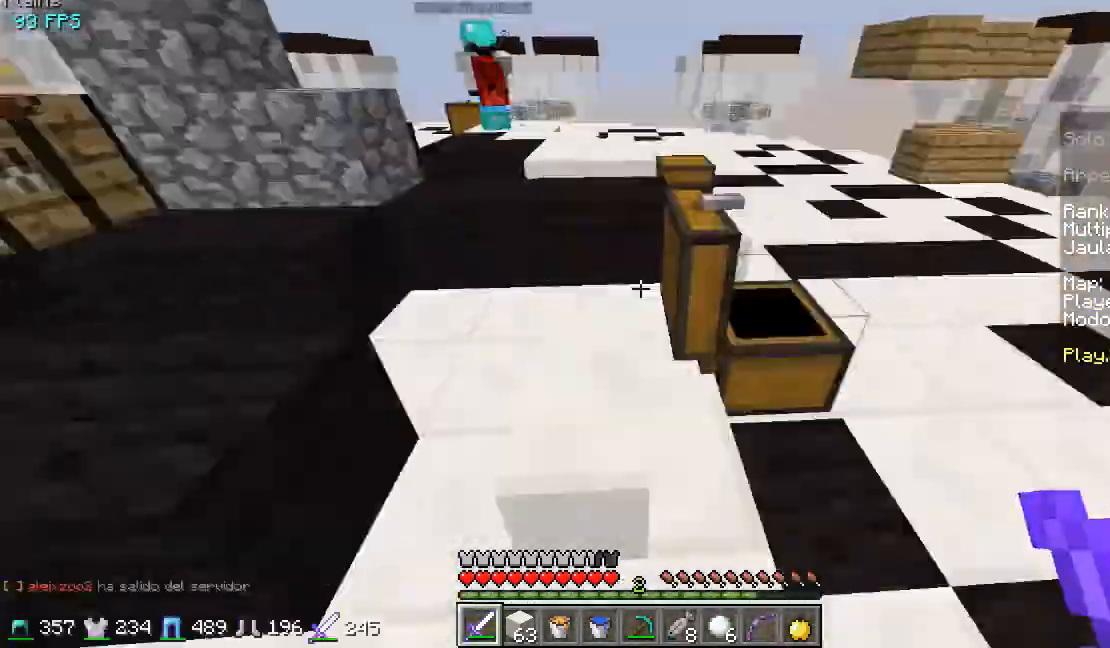
{"keys": ["w"], "mouse": [], "events": [[33, "a", "up"], [33, "w", "down"], [67, "w", "up"], [100, "w", "down"], [233, "w", "up"], [267, "a", "down"], [367, "a", "up"], [367, "w", "down"]]}
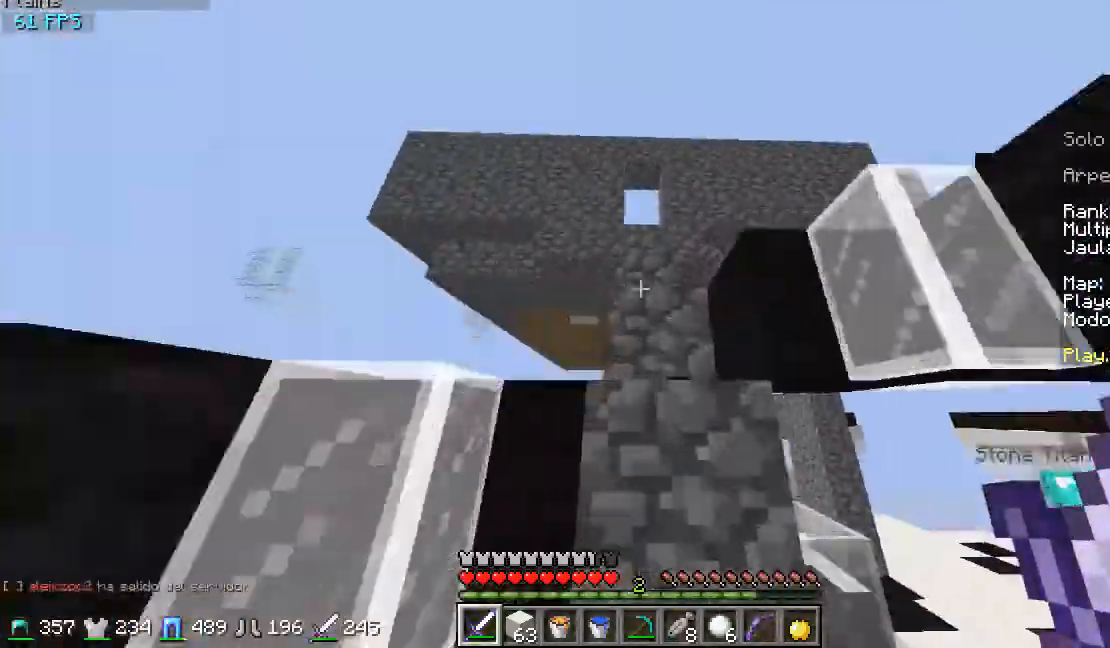
{"keys": ["w"], "mouse": [], "events": []}
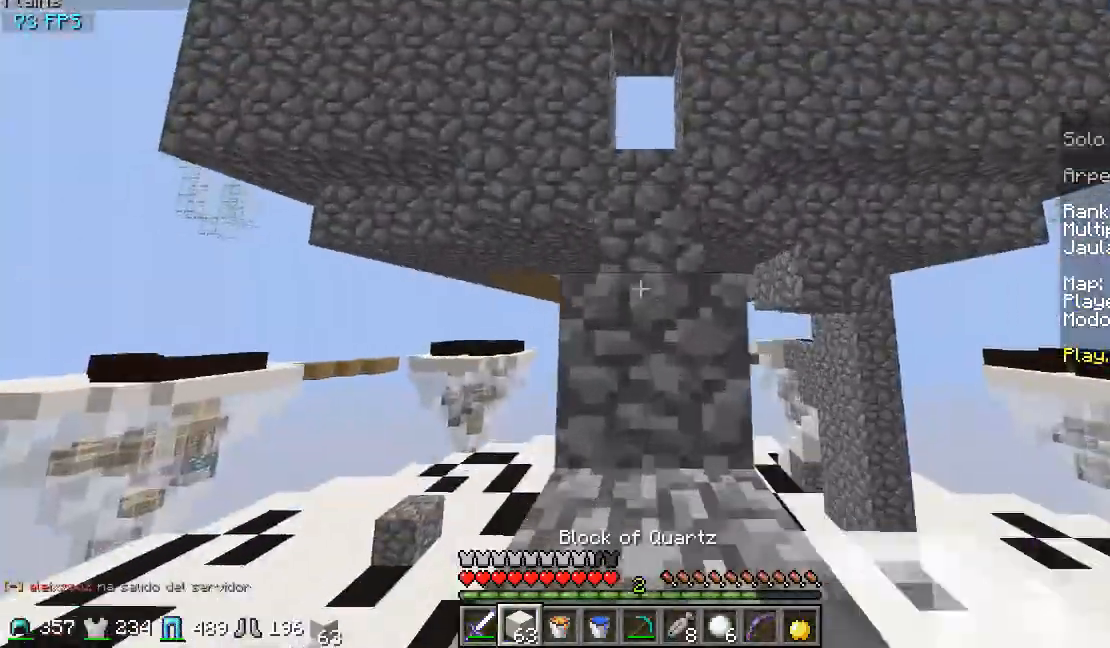
{"keys": ["w"], "mouse": [], "events": []}
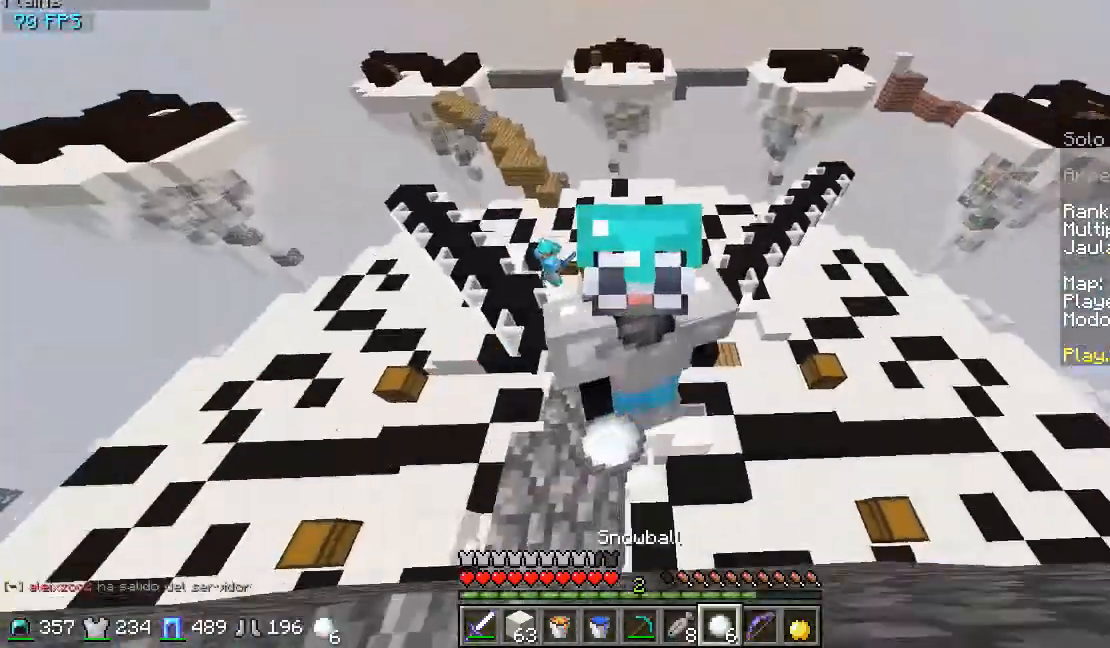
{"keys": ["w"], "mouse": [], "events": []}
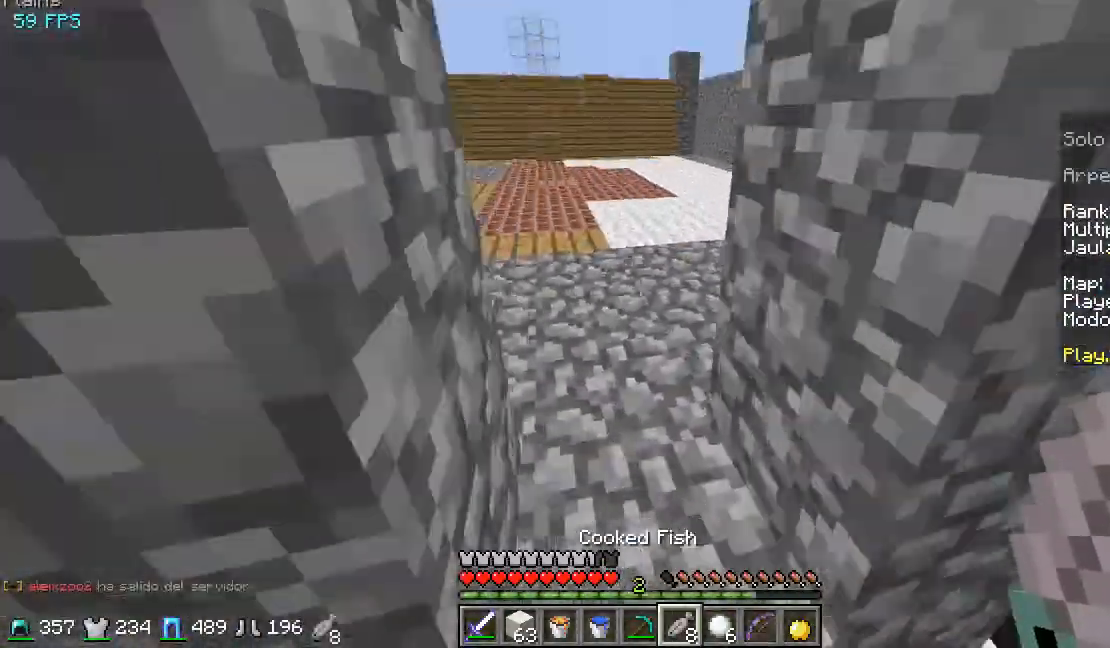
{"keys": ["s"], "mouse": ["right"], "events": [[200, "a", "down"], [233, "w", "up"], [267, "a", "up"], [300, "mouse_right", "down"], [333, "s", "down"], [433, "a", "down"], [500, "a", "up"]]}
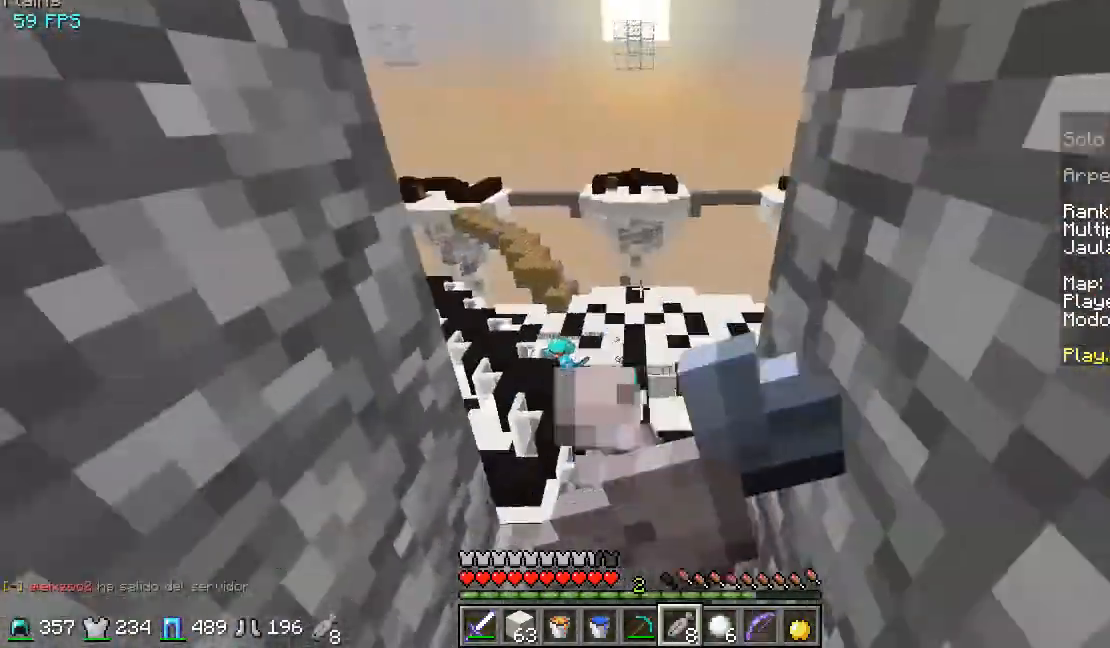
{"keys": ["a"], "mouse": ["right"], "events": [[333, "a", "down"], [500, "s", "up"]]}
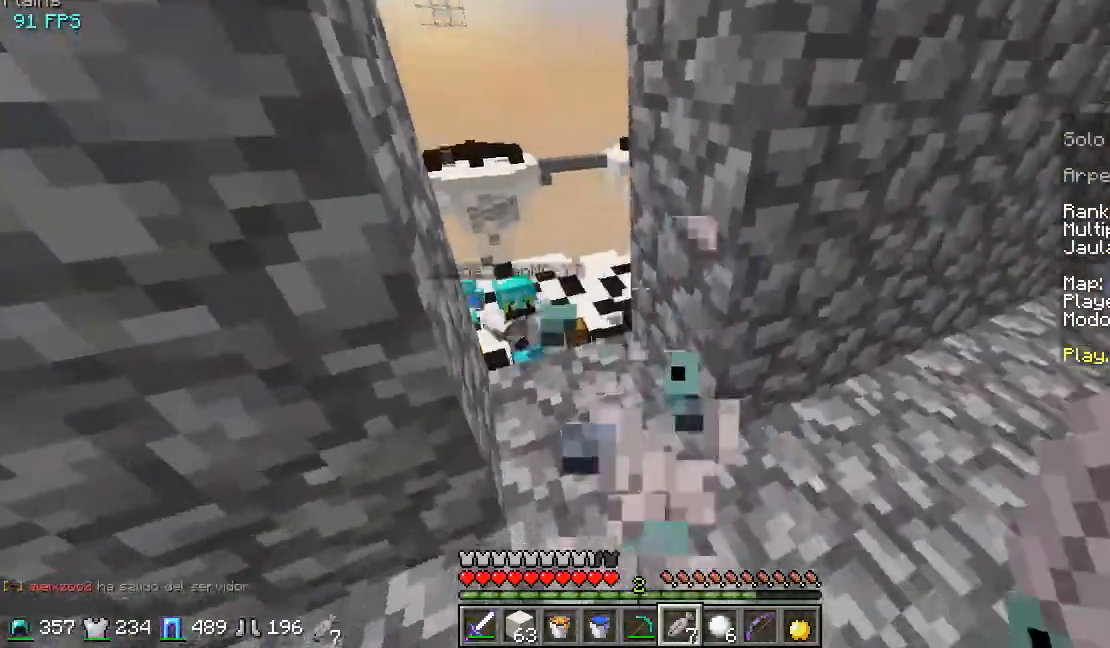
{"keys": [], "mouse": [], "events": [[33, "a", "up"], [133, "mouse_right", "up"], [433, "mouse_right", "down"], [467, "mouse_right", "up"]]}
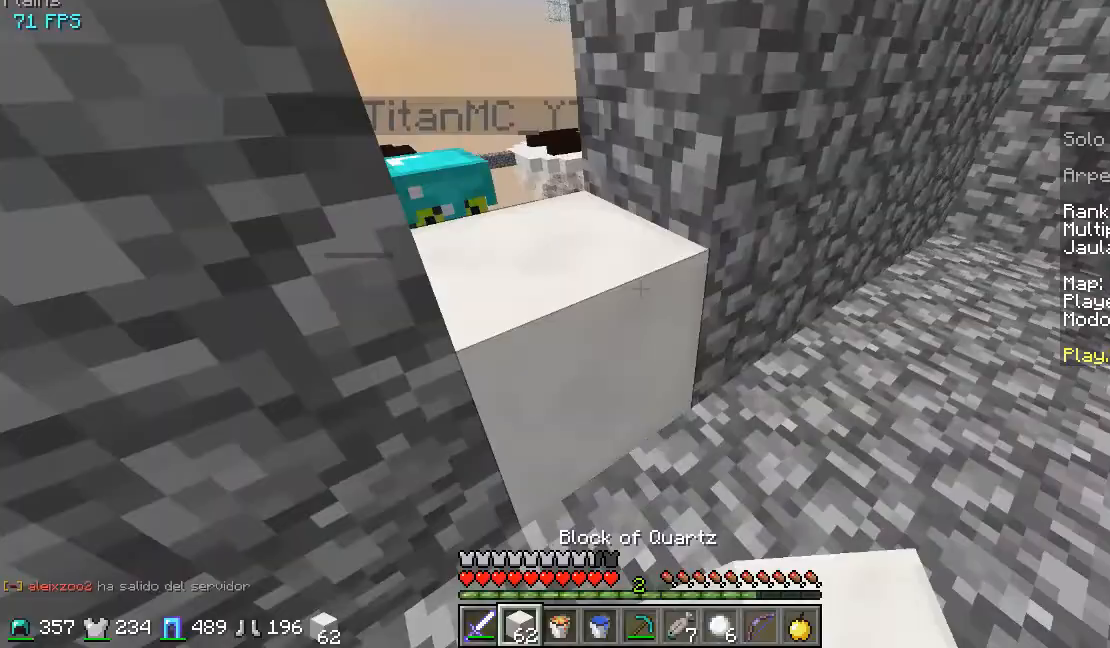
{"keys": [], "mouse": [], "events": [[333, "mouse_left", "down"], [467, "mouse_left", "up"]]}
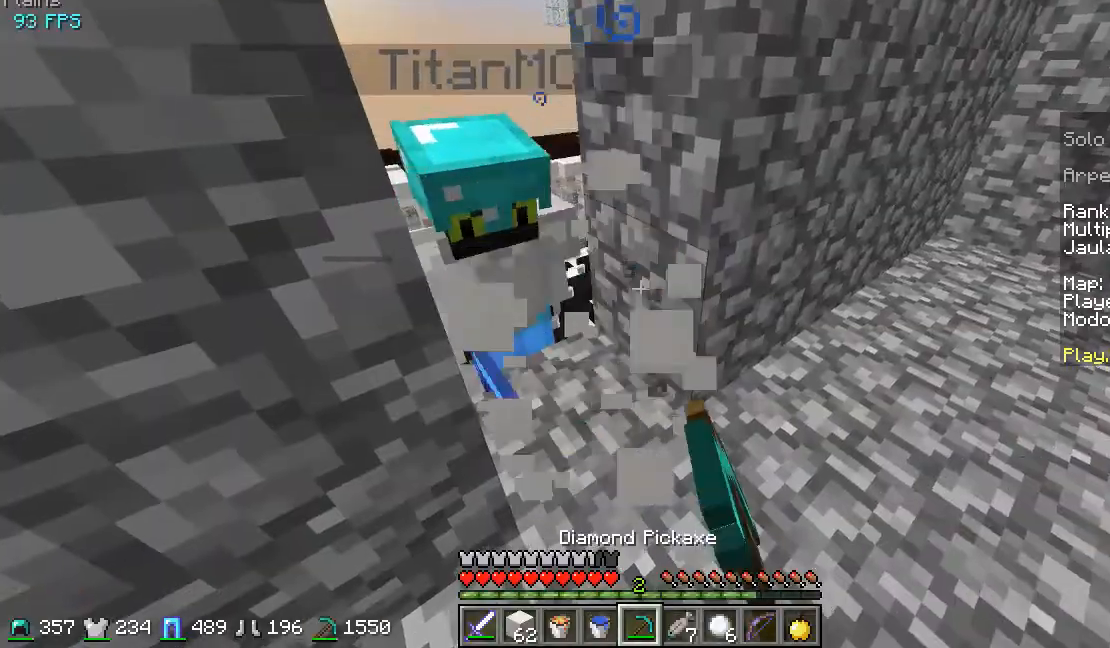
{"keys": ["a"], "mouse": [], "events": [[33, "s", "down"], [200, "s", "up"], [333, "a", "down"], [333, "w", "down"], [400, "a", "up"], [400, "w", "up"], [500, "a", "down"]]}